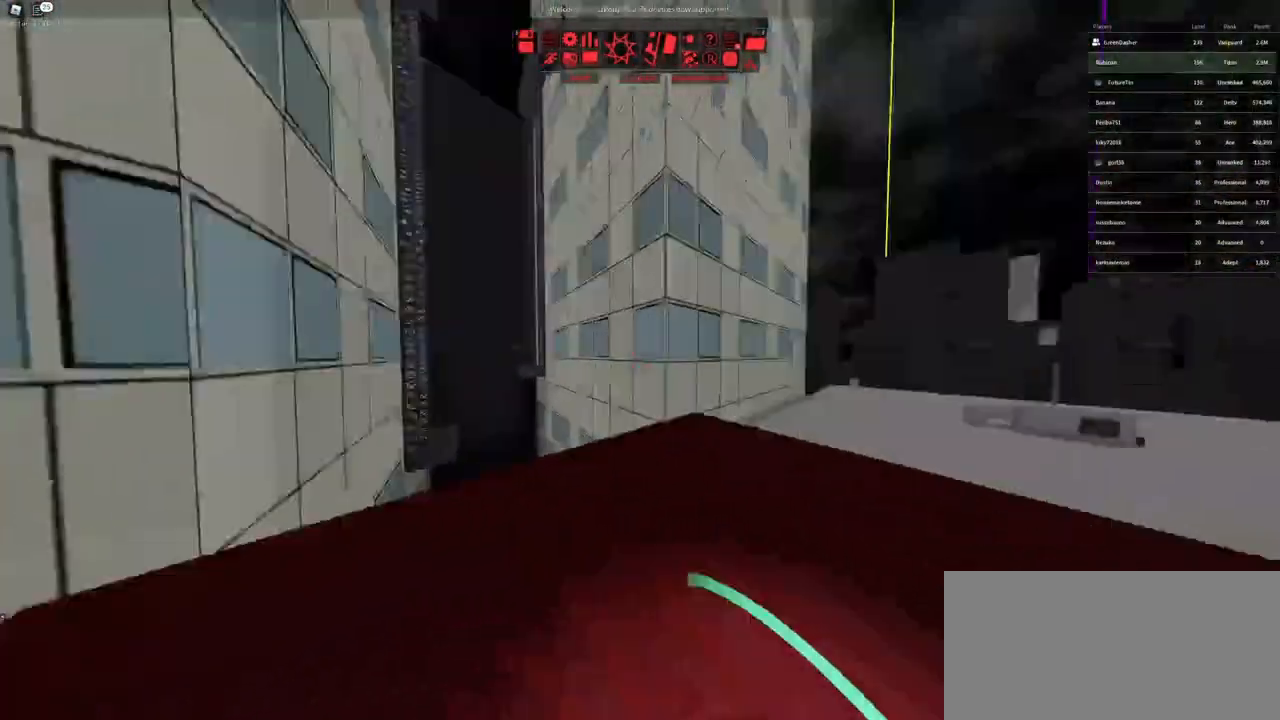
Gameplay with keyboard and mouse; each line is a JSON object with the keys and mouse buttons held at the frame after it. "events" lists presses ("down") and releases ("up") of "a", "ctrl", "d", "e", "f", "q", "r", "s", "shift", "space", "tab", "w", "mouse_left", "mouse_wheel" and "mouse_right" between this image and that frame as [ms after this image, input, new state], when the widget could be followed in between. "mouse_left", "mouse_wheel", "mouse_right" = the "left", "wheel", "right" buttons of the "mouse" list. No other keys are recorded. "wheel" means that the mouse wheel is clicked or scrolled. Not read: mouse_move.
{"keys": ["a"], "mouse": [], "events": [[17, "w", "down"], [67, "f", "down"], [67, "q", "up"], [167, "f", "up"], [283, "w", "up"], [500, "a", "down"]]}
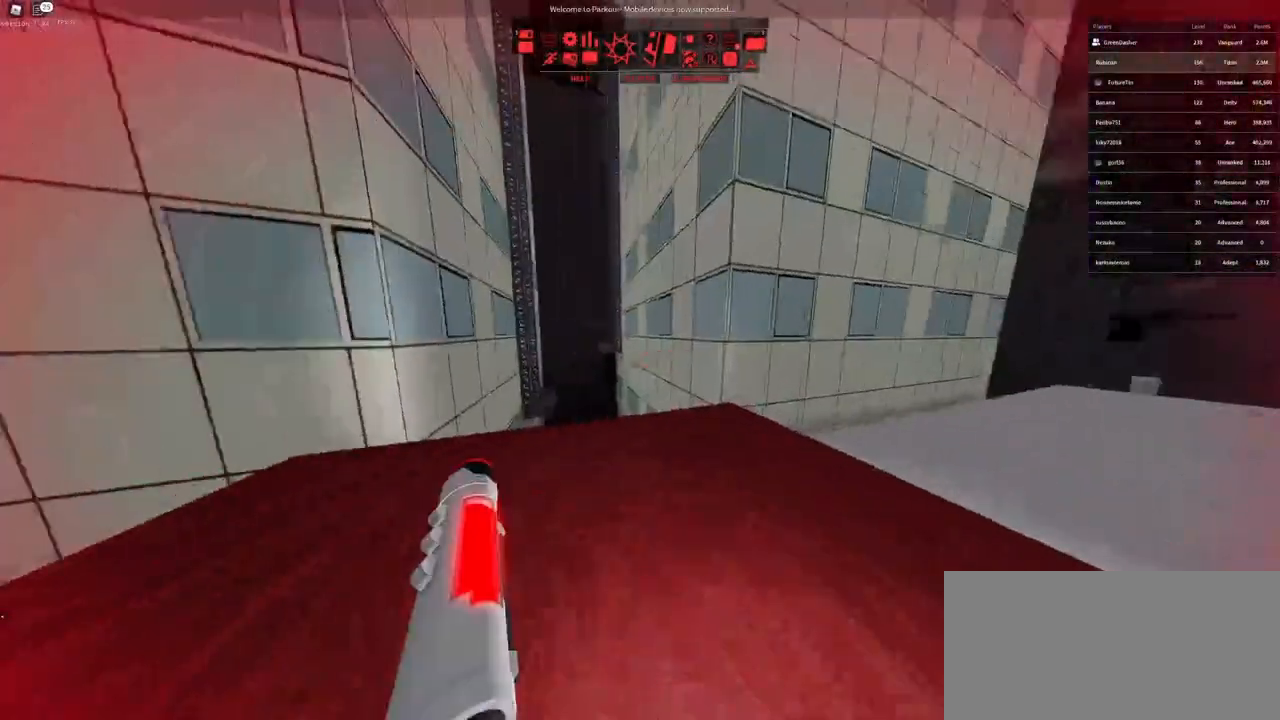
{"keys": ["d"], "mouse": ["right"], "events": [[33, "w", "down"], [133, "a", "up"], [167, "w", "up"], [433, "d", "down"], [500, "mouse_right", "down"]]}
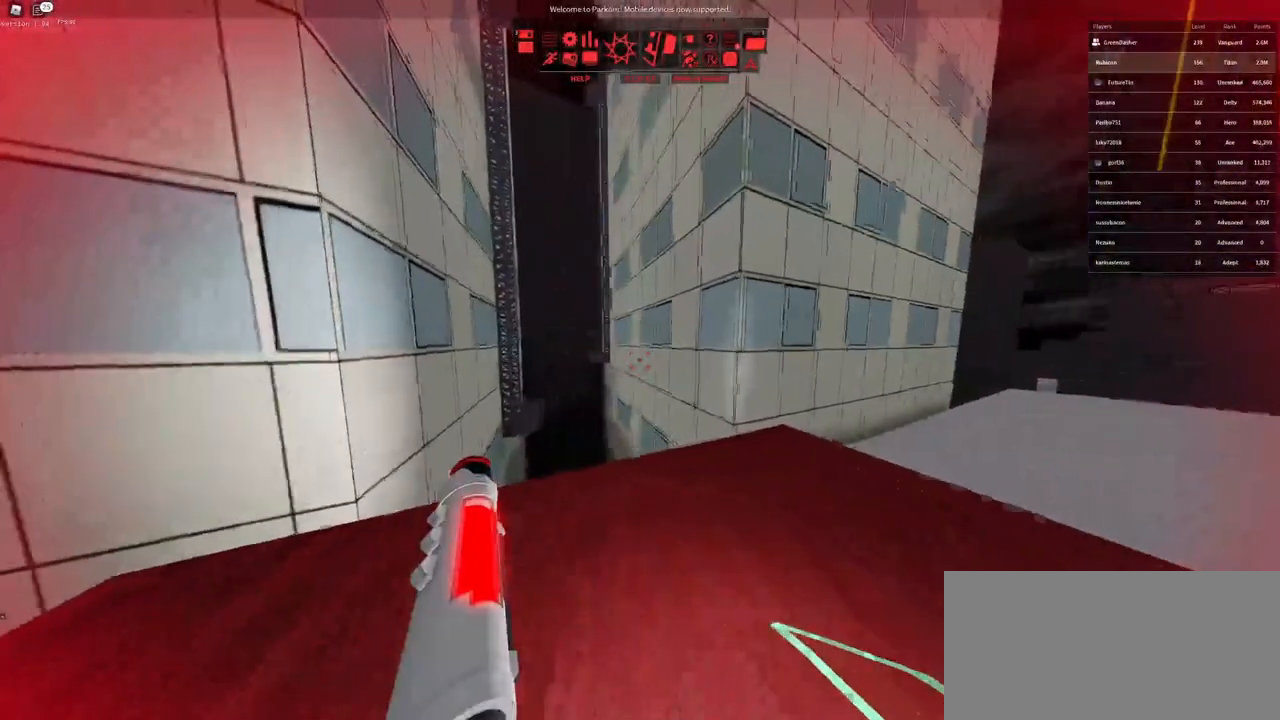
{"keys": ["space", "w"], "mouse": [], "events": [[17, "w", "down"], [83, "d", "up"], [333, "mouse_right", "up"], [367, "space", "down"], [417, "space", "up"], [500, "space", "down"]]}
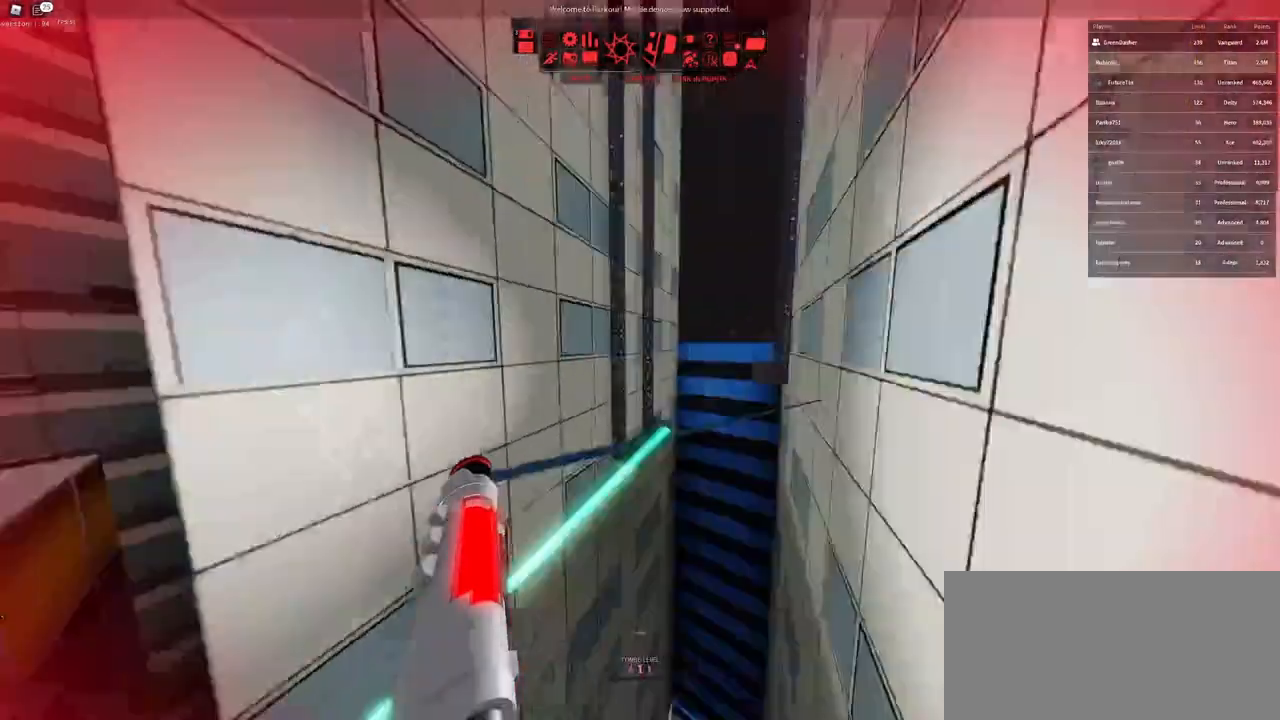
{"keys": ["w"], "mouse": [], "events": [[67, "space", "up"], [183, "space", "down"], [267, "space", "up"]]}
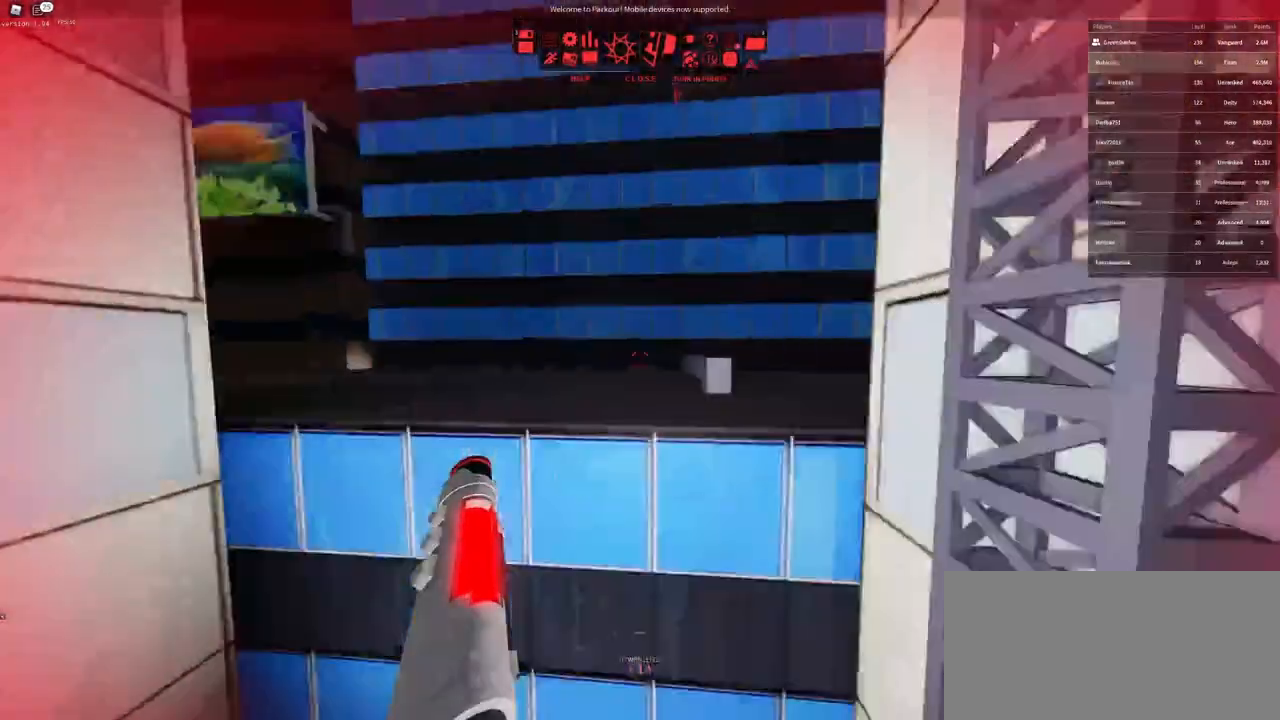
{"keys": [], "mouse": [], "events": [[167, "w", "up"]]}
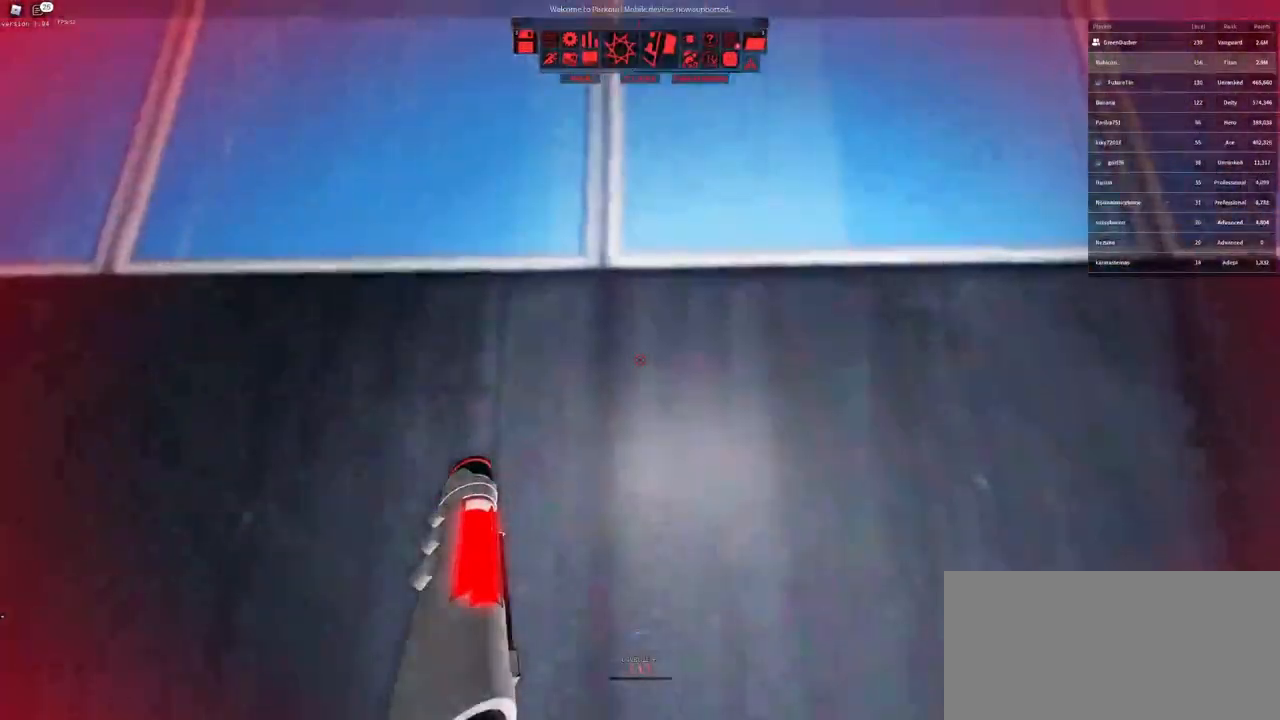
{"keys": [], "mouse": [], "events": [[300, "a", "down"], [317, "w", "down"], [433, "a", "up"], [467, "w", "up"]]}
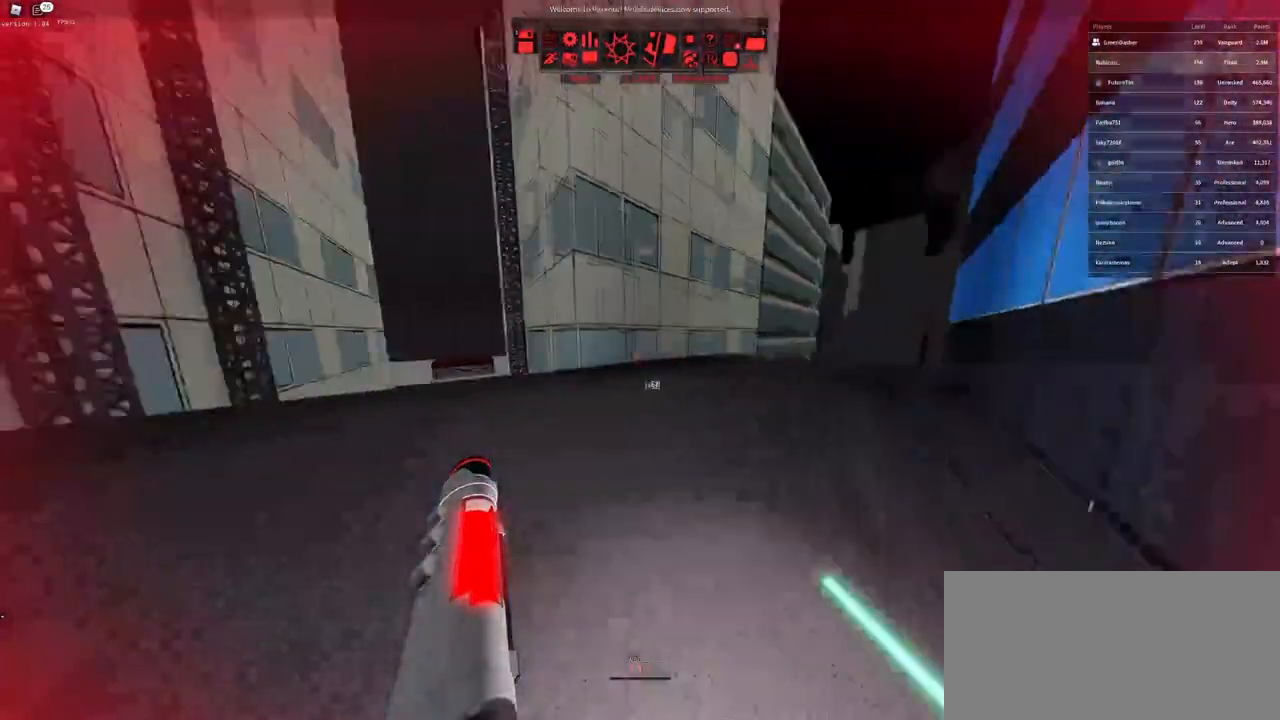
{"keys": ["a", "w"], "mouse": [], "events": [[383, "a", "down"], [383, "w", "down"]]}
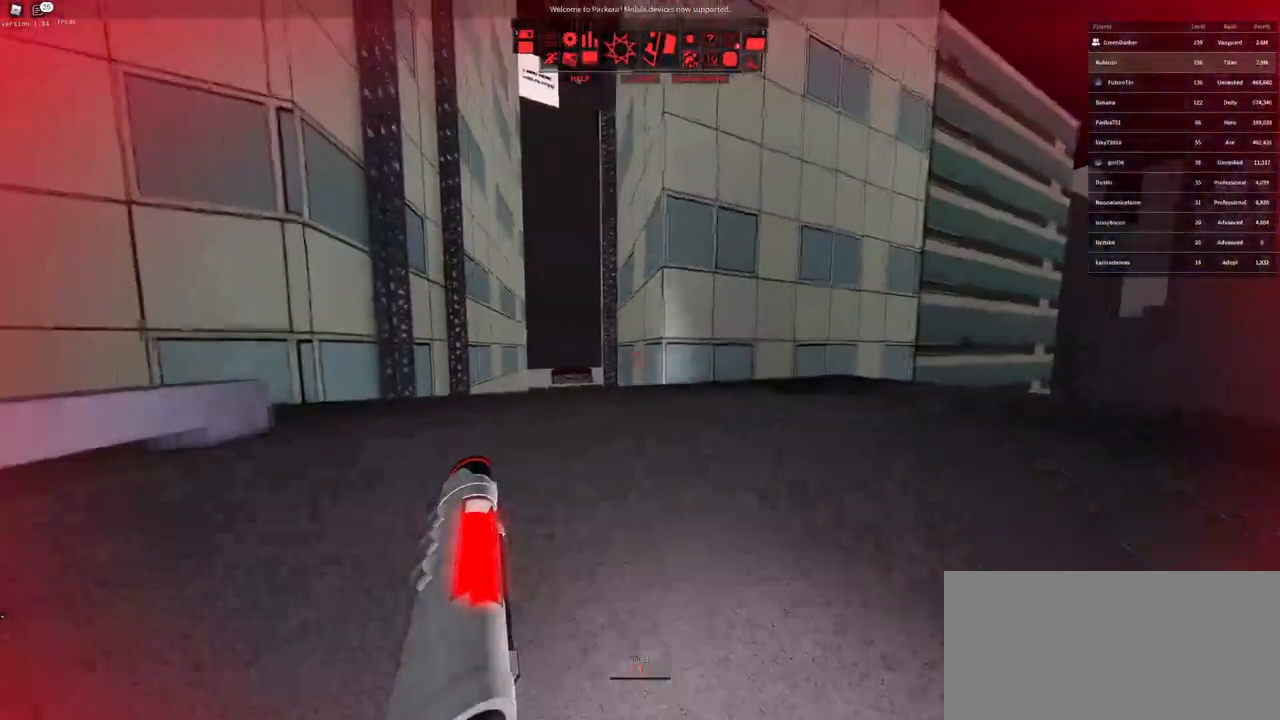
{"keys": ["w"], "mouse": [], "events": [[100, "a", "up"], [150, "w", "up"], [500, "w", "down"]]}
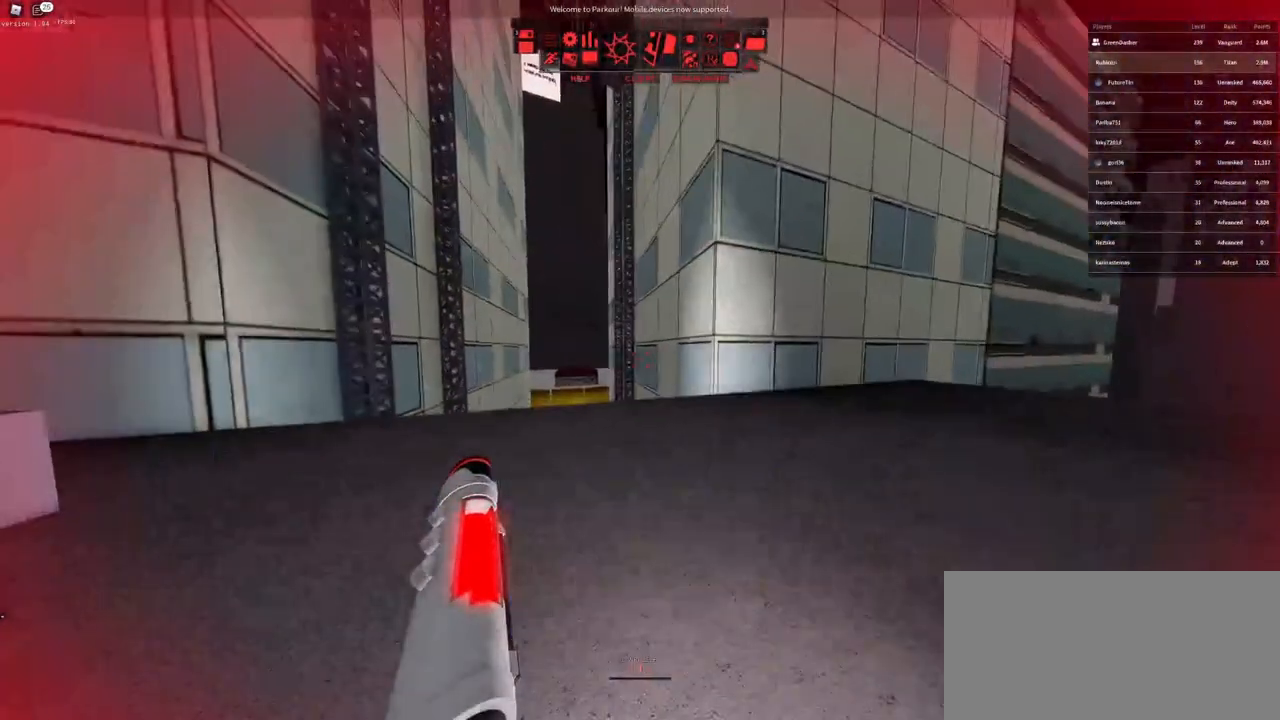
{"keys": ["w"], "mouse": [], "events": [[183, "d", "down"], [250, "mouse_right", "down"], [300, "d", "up"], [500, "mouse_right", "up"]]}
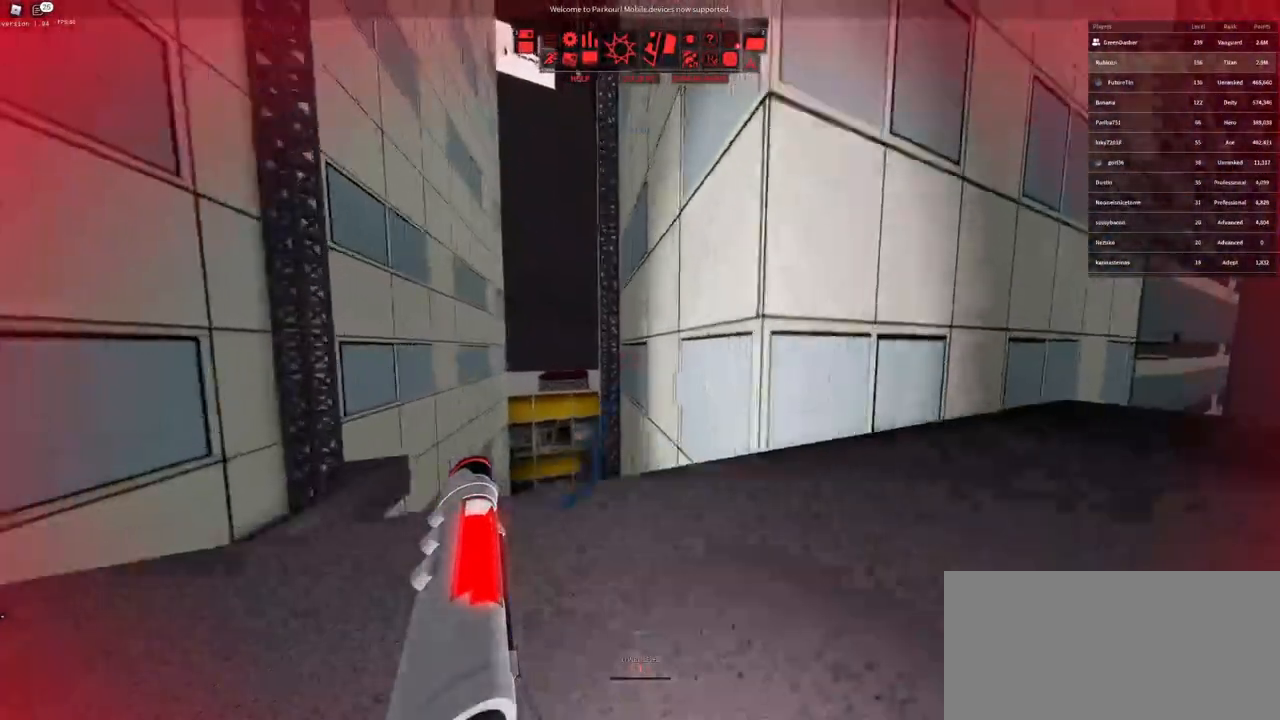
{"keys": ["w"], "mouse": [], "events": [[117, "space", "down"], [167, "space", "up"], [267, "space", "down"], [300, "space", "up"], [417, "space", "down"], [467, "space", "up"]]}
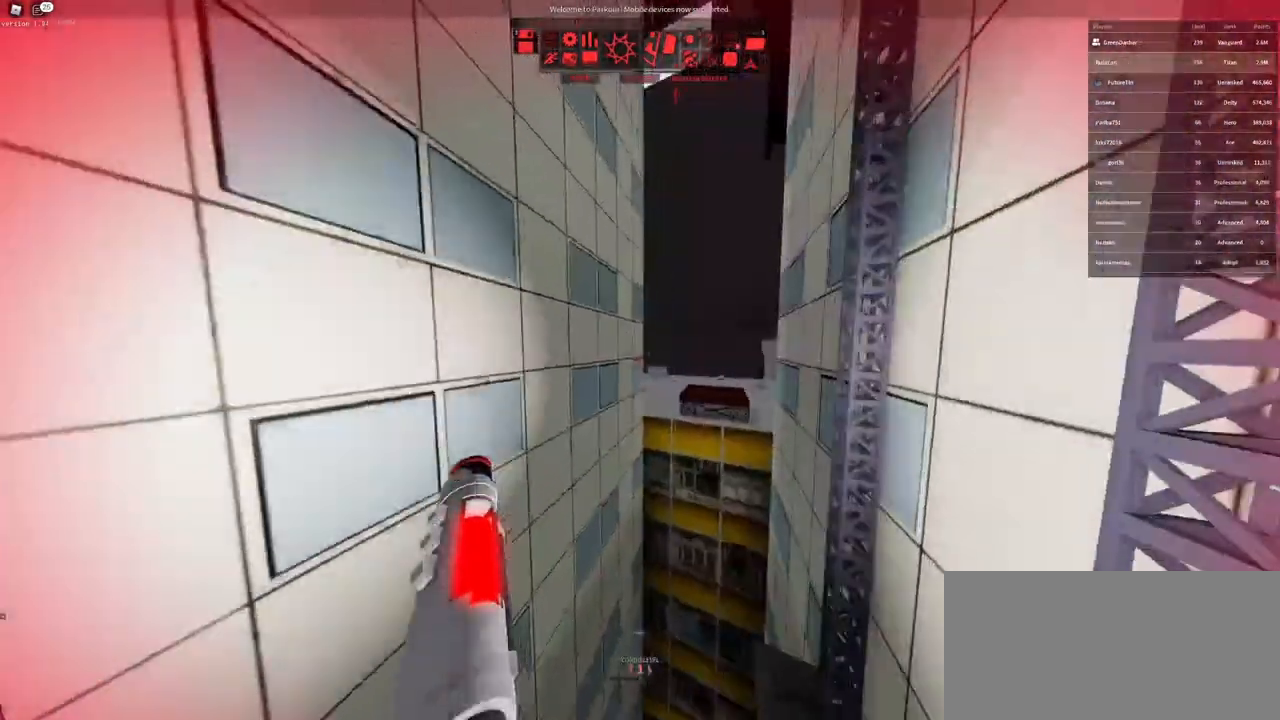
{"keys": ["w"], "mouse": ["right"], "events": [[133, "space", "down"], [217, "space", "up"], [483, "mouse_right", "down"]]}
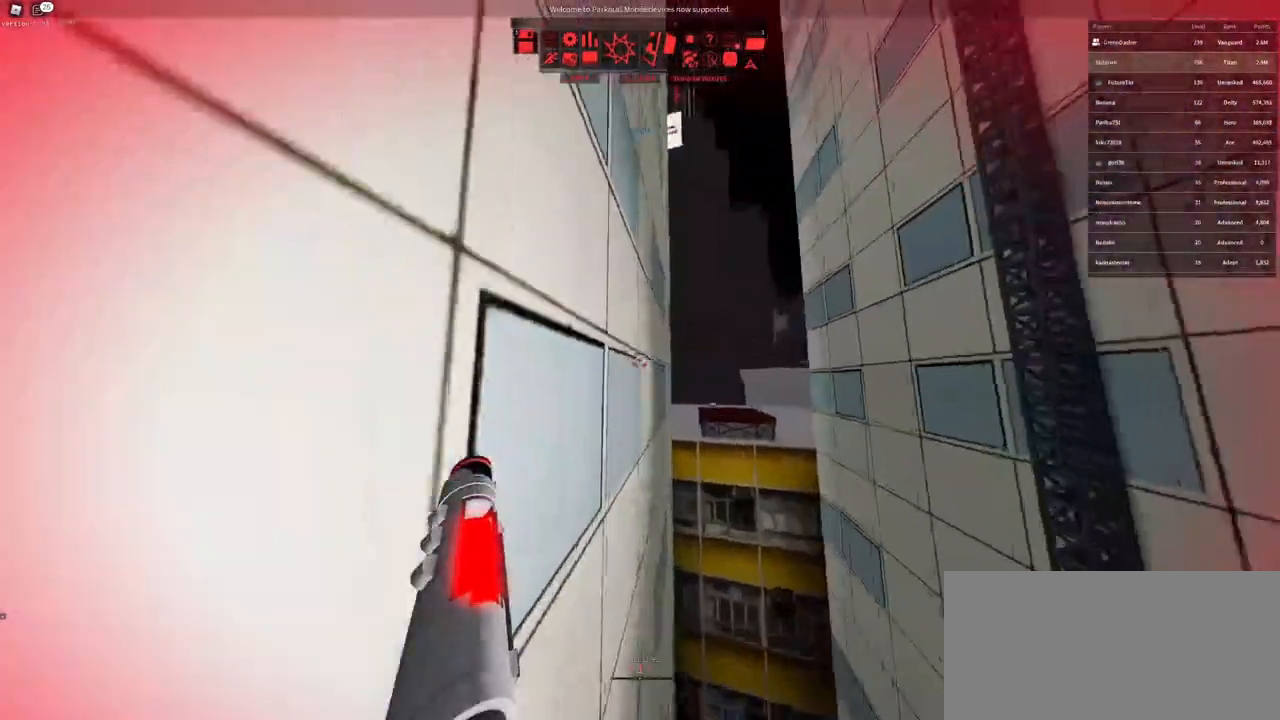
{"keys": ["w"], "mouse": [], "events": [[100, "shift", "down"], [283, "mouse_right", "up"], [333, "shift", "up"]]}
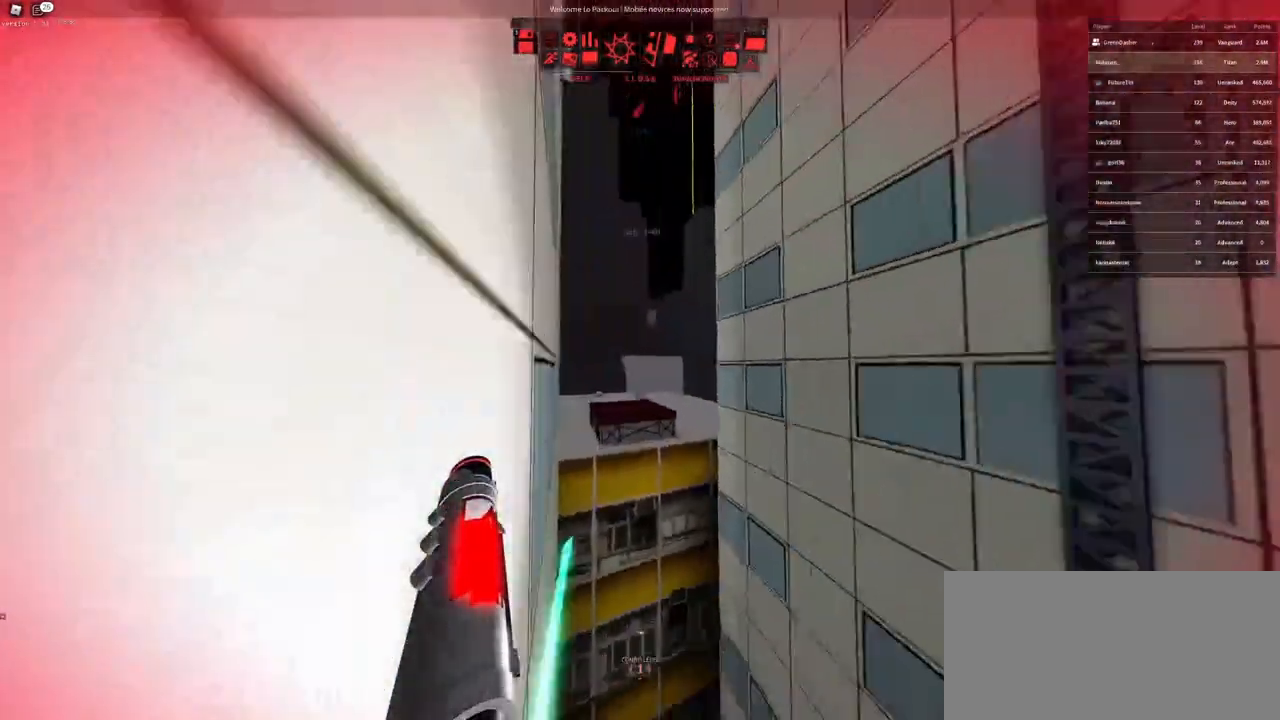
{"keys": ["a"], "mouse": [], "events": [[133, "mouse_wheel", "down"], [150, "space", "down"], [233, "a", "down"], [250, "mouse_wheel", "up"], [250, "space", "up"], [350, "w", "up"]]}
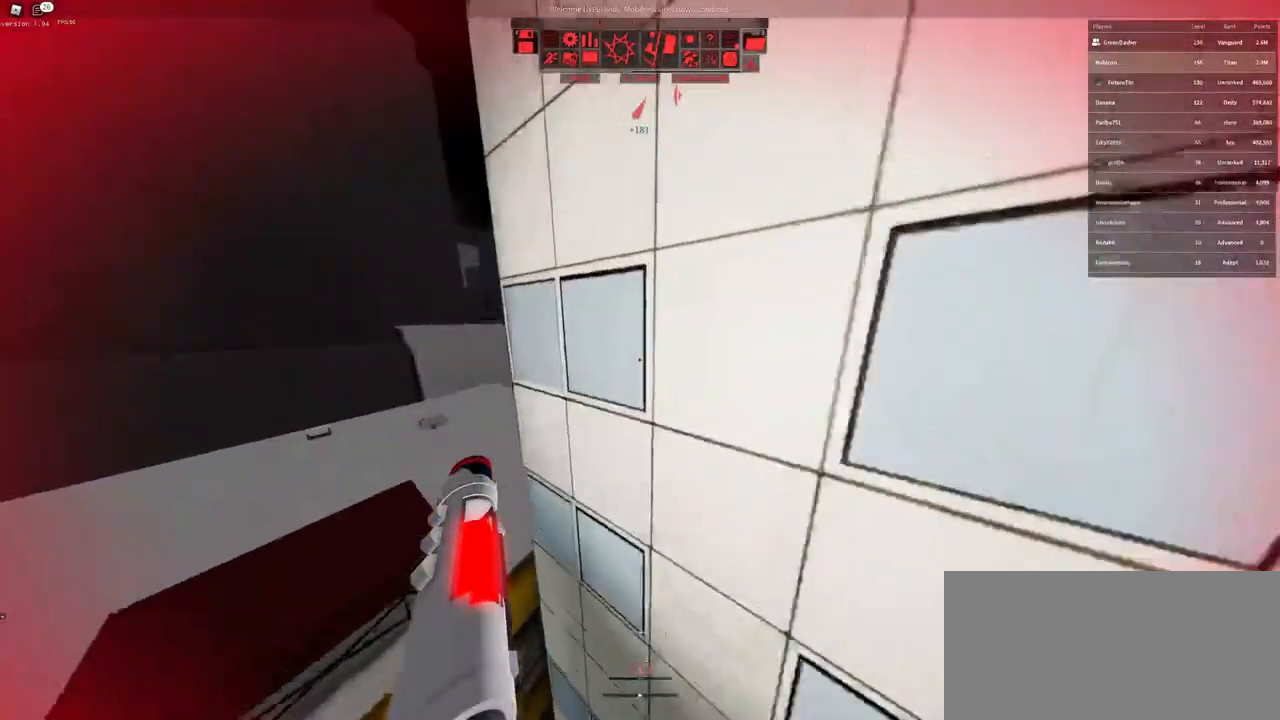
{"keys": ["a"], "mouse": [], "events": []}
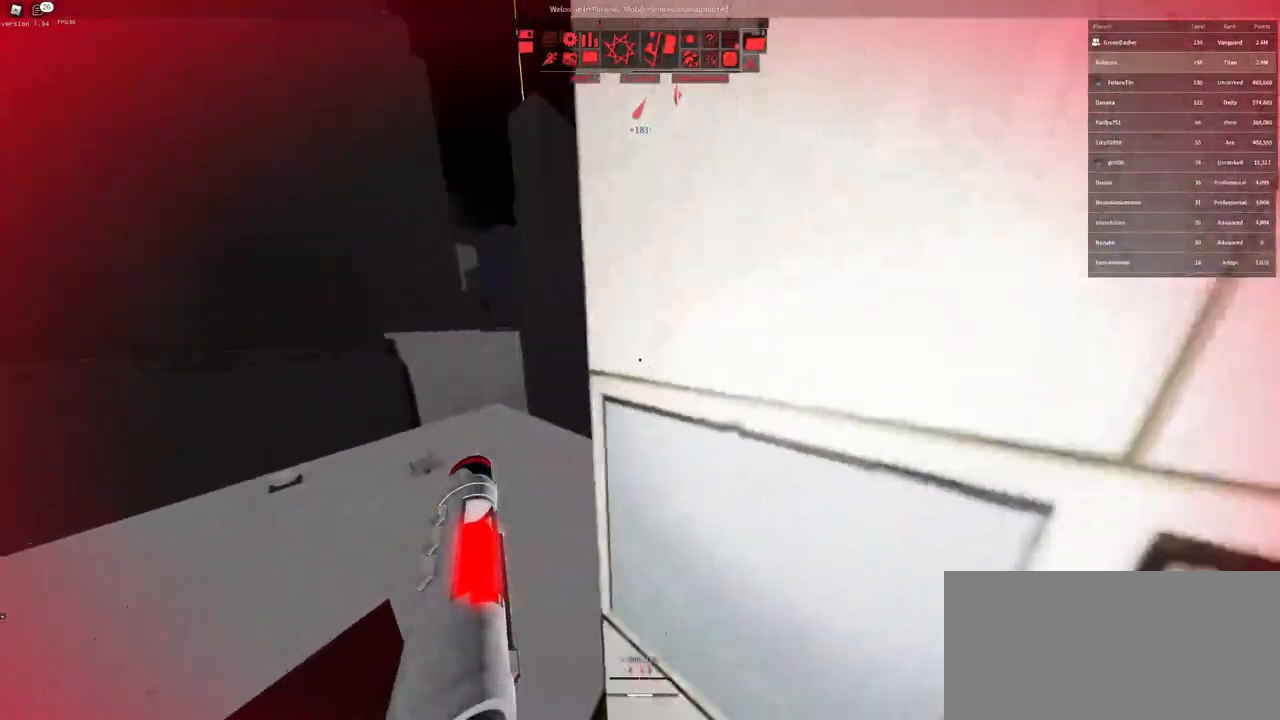
{"keys": ["a", "w"], "mouse": [], "events": [[433, "w", "down"]]}
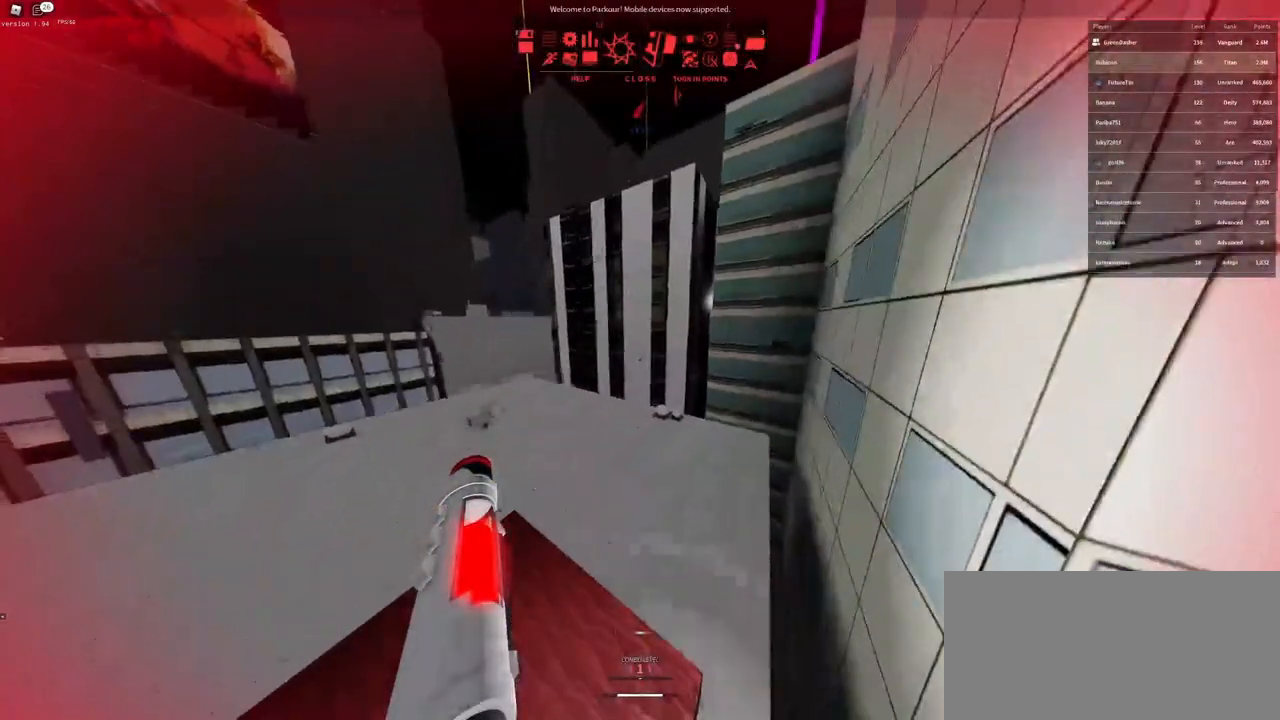
{"keys": ["a", "shift", "w"], "mouse": [], "events": [[217, "space", "down"], [233, "shift", "down"], [333, "space", "up"]]}
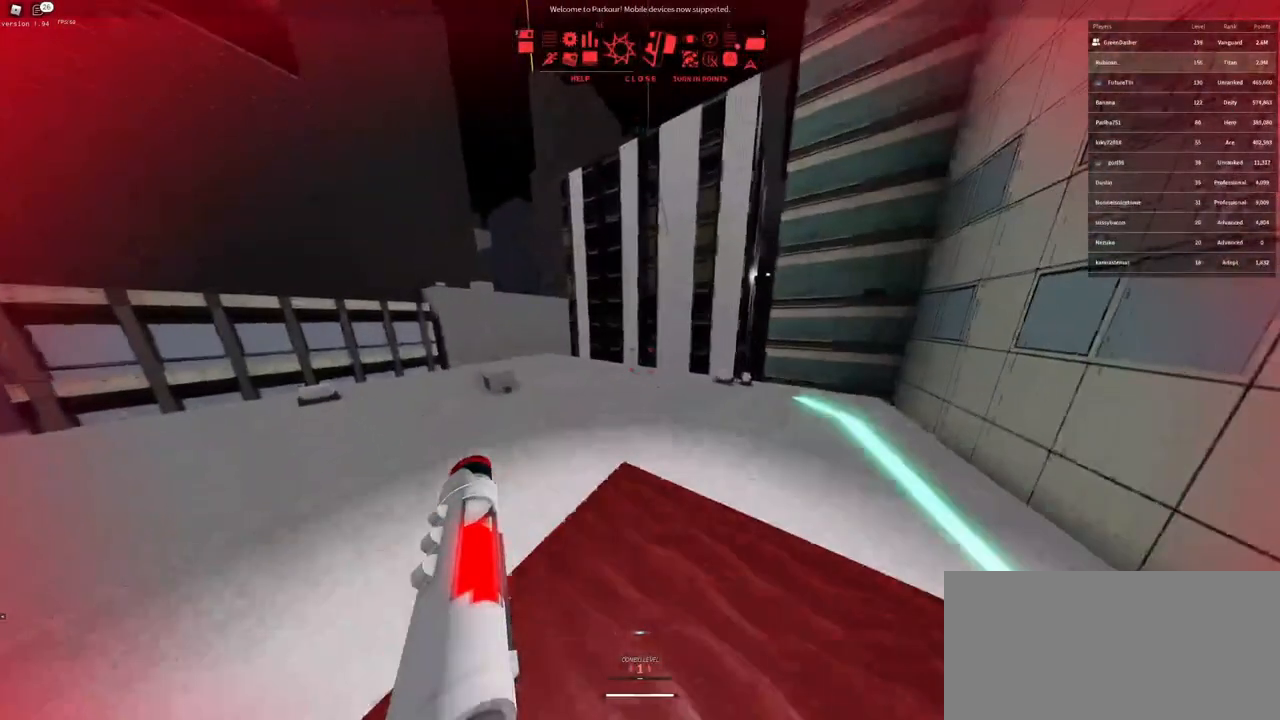
{"keys": ["space", "w"], "mouse": [], "events": [[50, "shift", "up"], [100, "a", "up"], [450, "space", "down"]]}
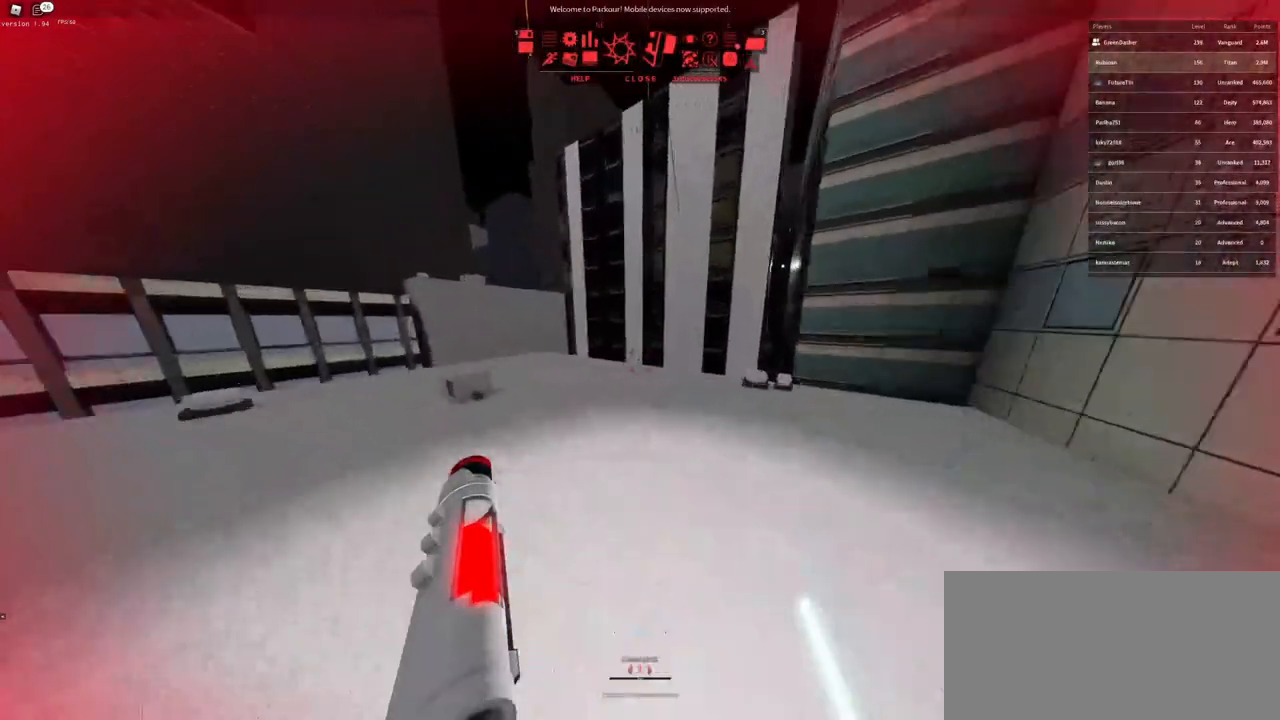
{"keys": ["w"], "mouse": [], "events": [[50, "space", "up"]]}
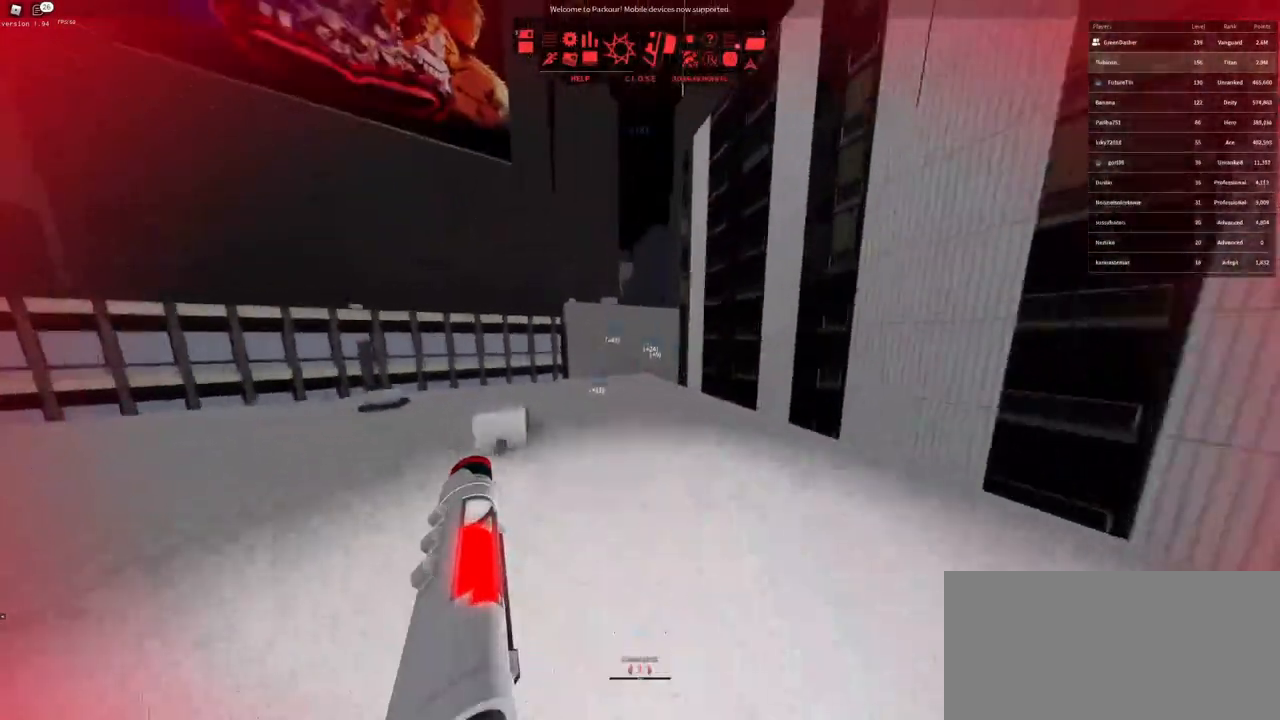
{"keys": ["d"], "mouse": [], "events": [[283, "d", "down"], [317, "w", "up"]]}
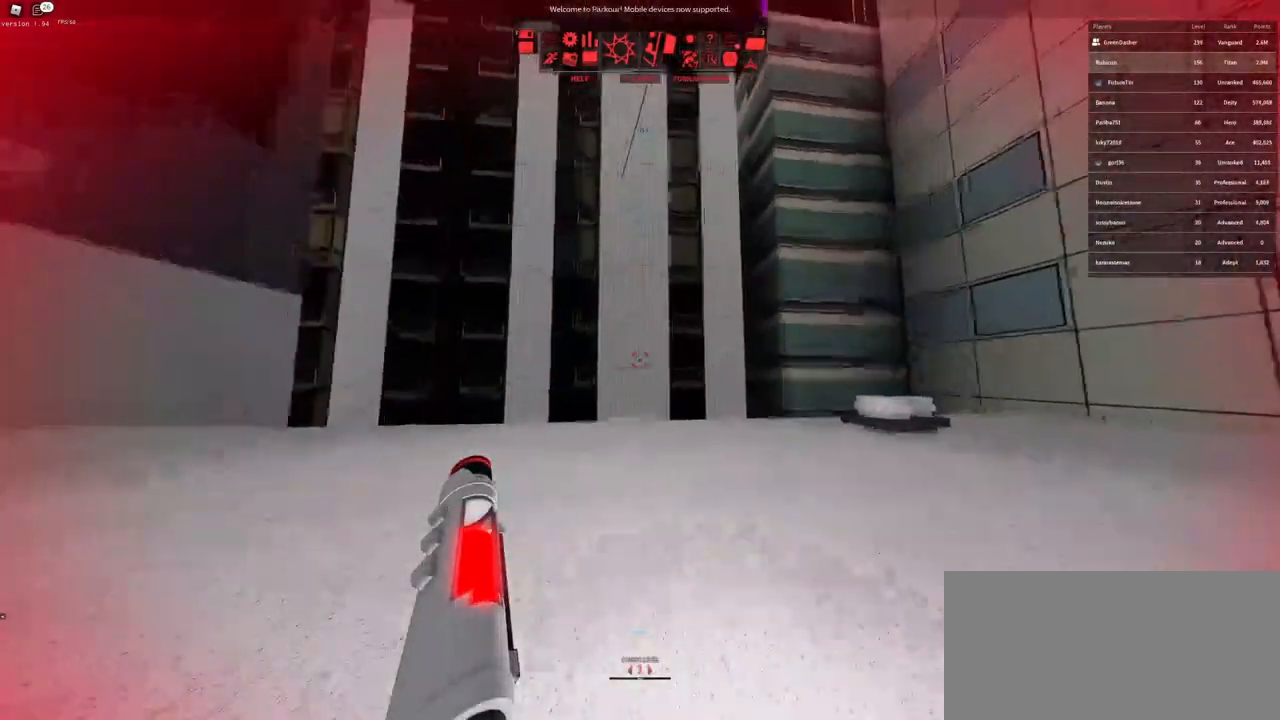
{"keys": ["d"], "mouse": [], "events": []}
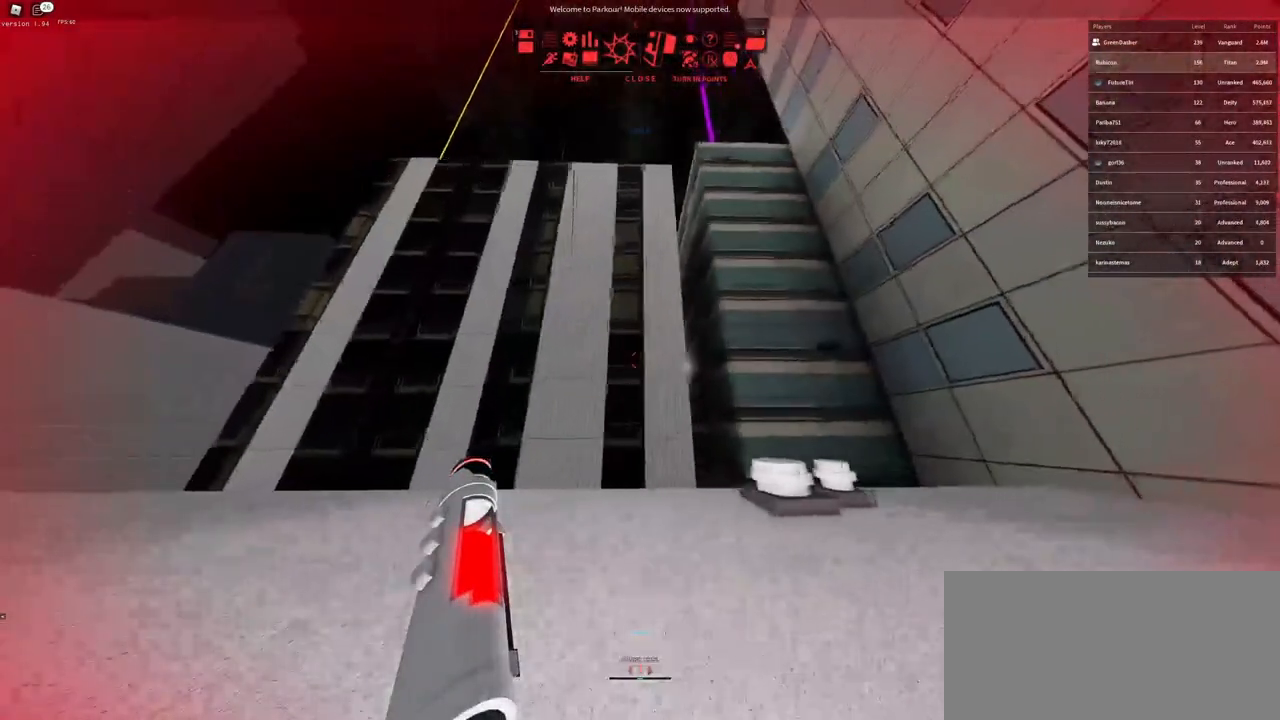
{"keys": [], "mouse": [], "events": [[200, "d", "up"]]}
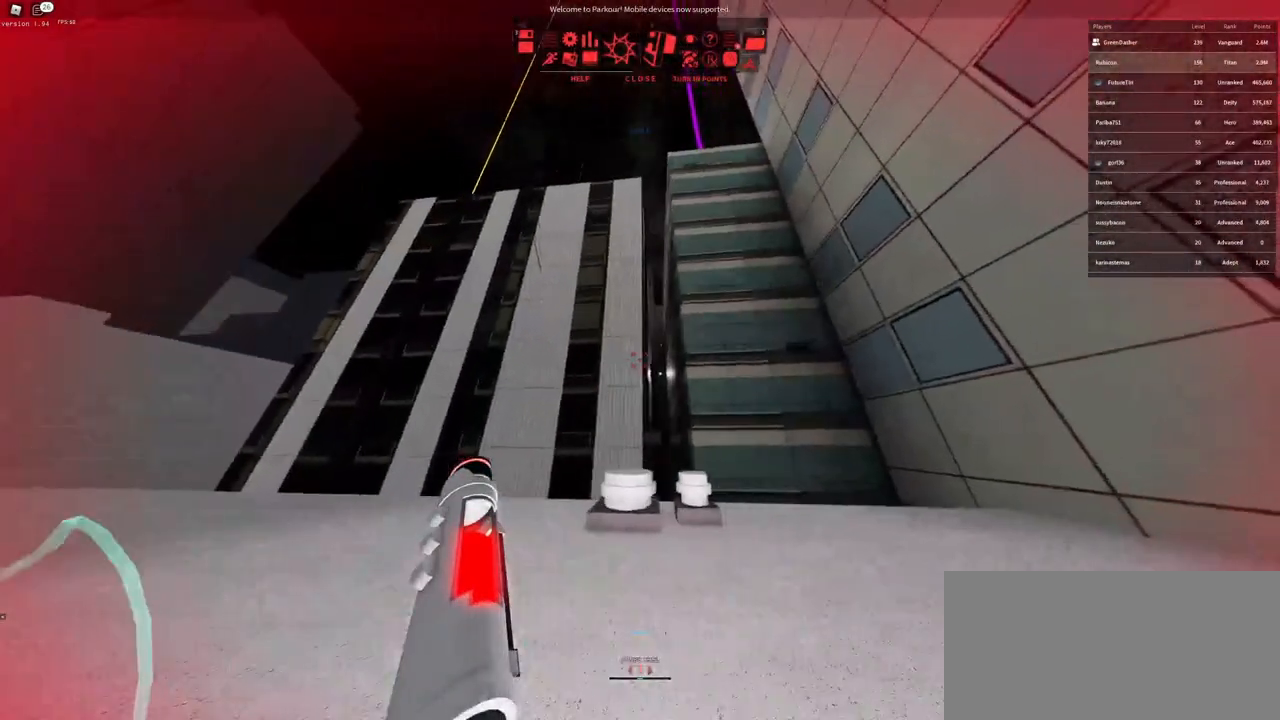
{"keys": [], "mouse": [], "events": []}
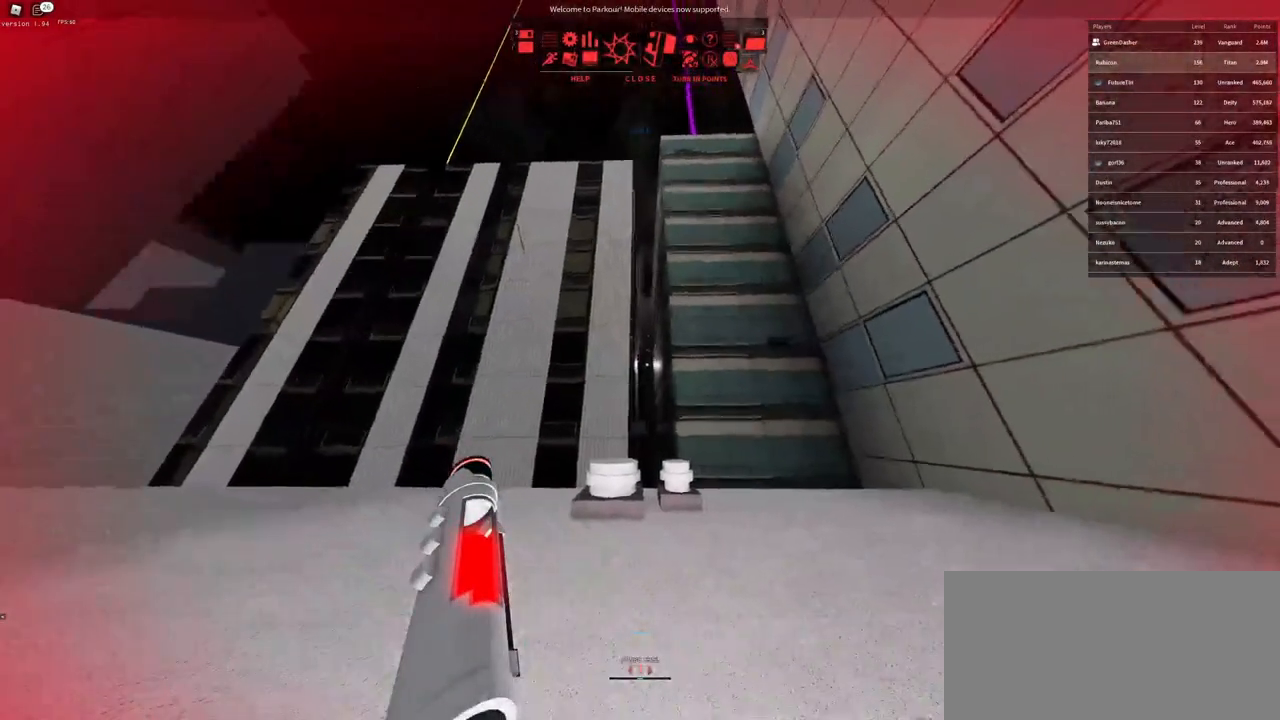
{"keys": [], "mouse": [], "events": []}
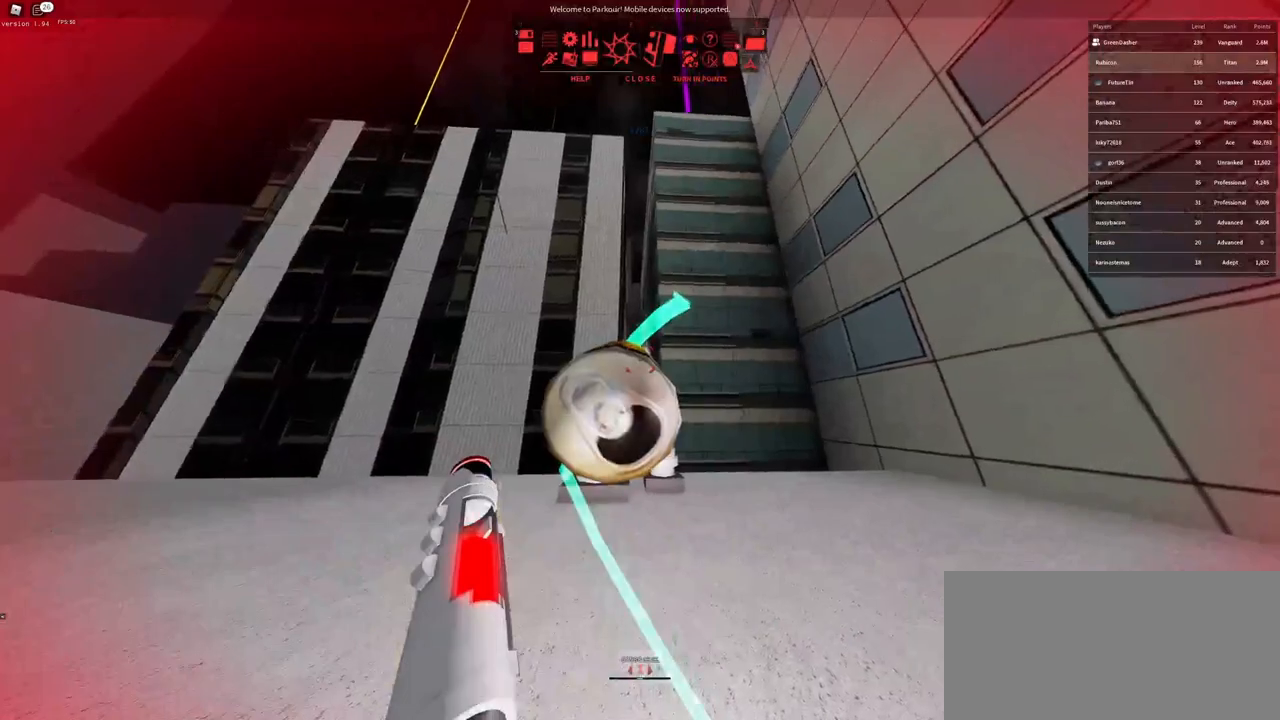
{"keys": [], "mouse": [], "events": []}
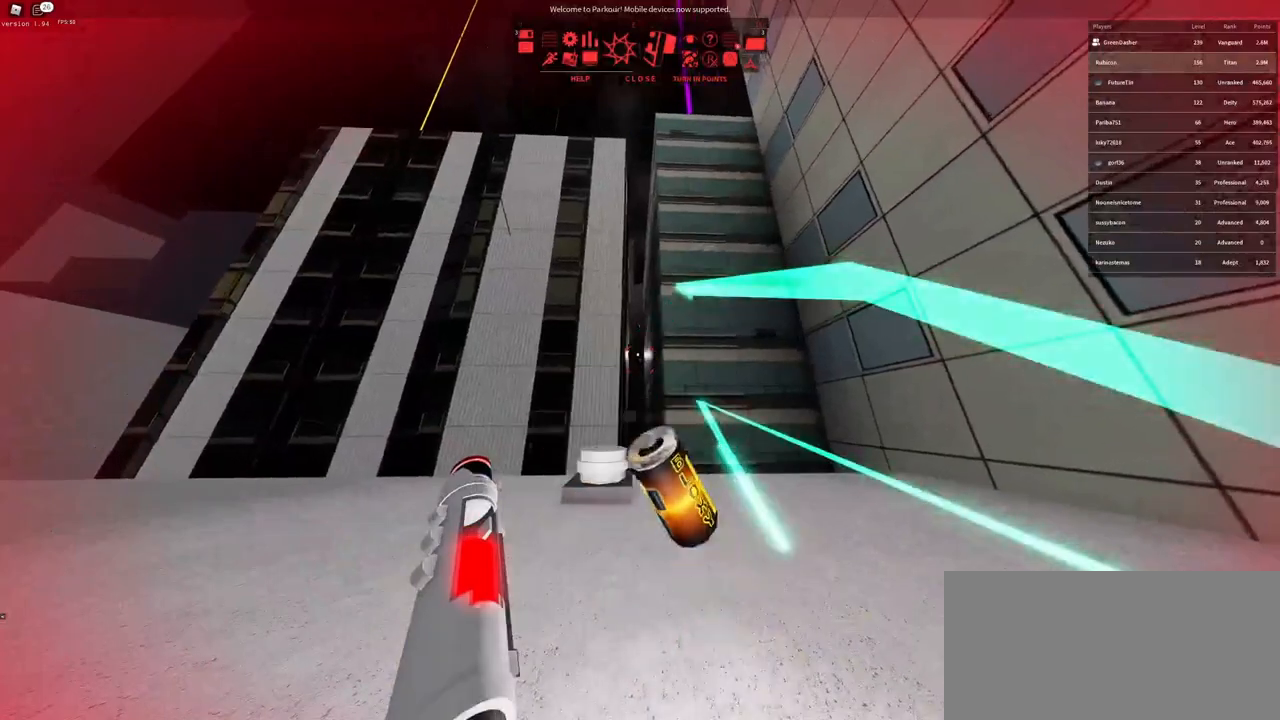
{"keys": [], "mouse": [], "events": []}